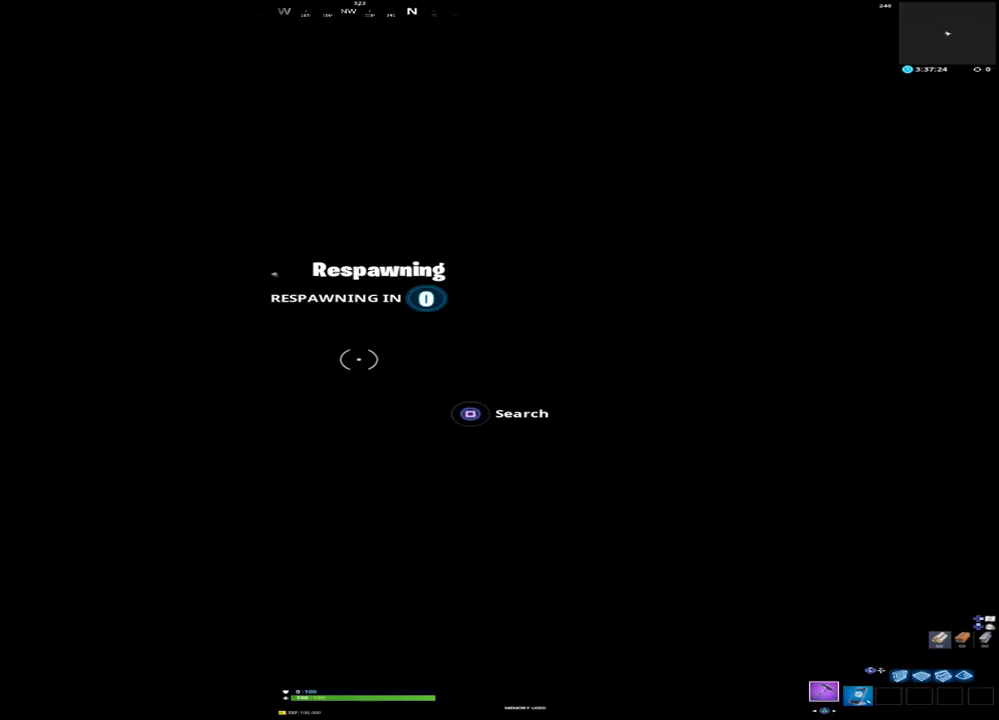
Gameplay with a controller (PlayStation layout); each line is a JSON object with the inputs held at the frame after it. "events" lists button and stick changes between this image and that frame as [ms after this image, input, new state], when the widget could be followed in between.
{"buttons": [], "left_stick": "center", "right_stick": "down-left", "events": [[300, "right_stick", "down-left"]]}
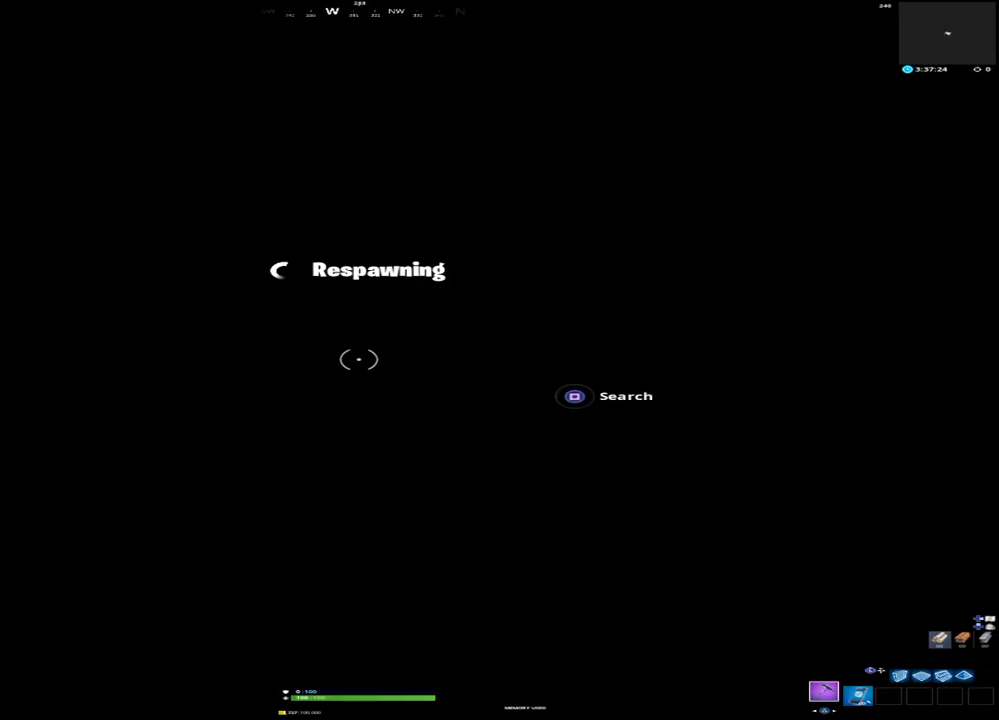
{"buttons": [], "left_stick": "center", "right_stick": "center", "events": [[200, "right_stick", "down"], [300, "right_stick", "center"]]}
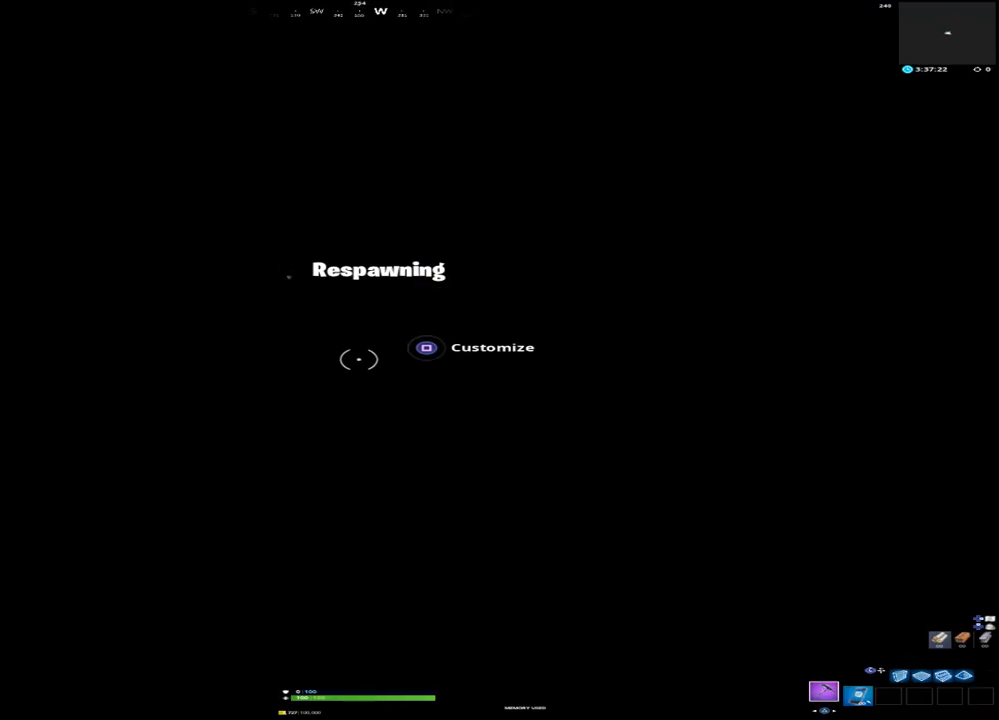
{"buttons": [], "left_stick": "center", "right_stick": "center", "events": []}
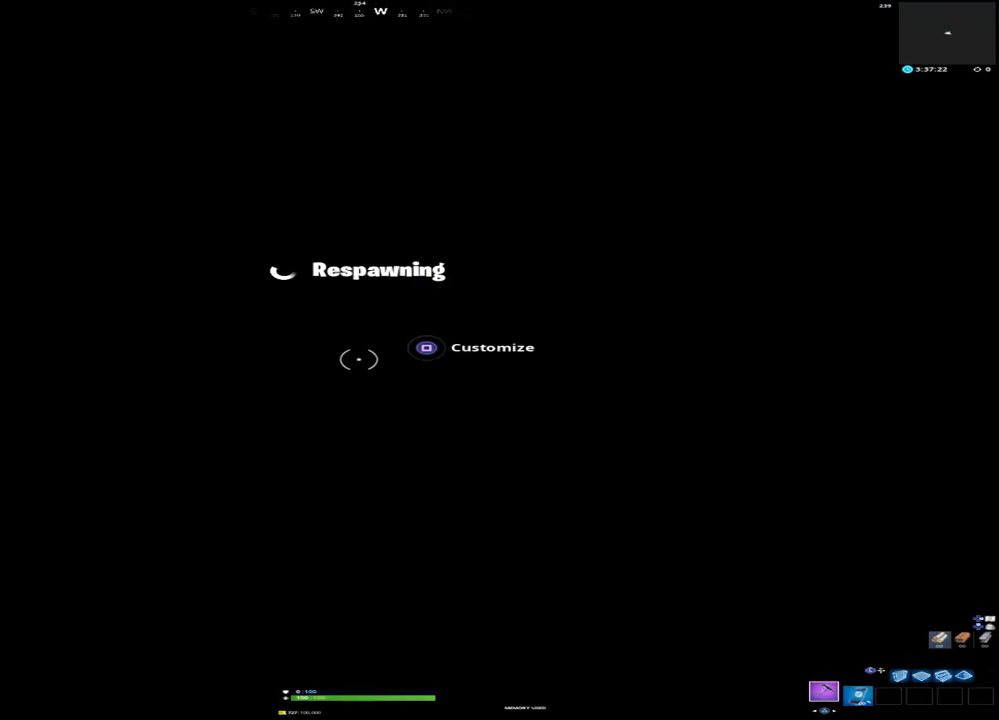
{"buttons": [], "left_stick": "center", "right_stick": "center", "events": []}
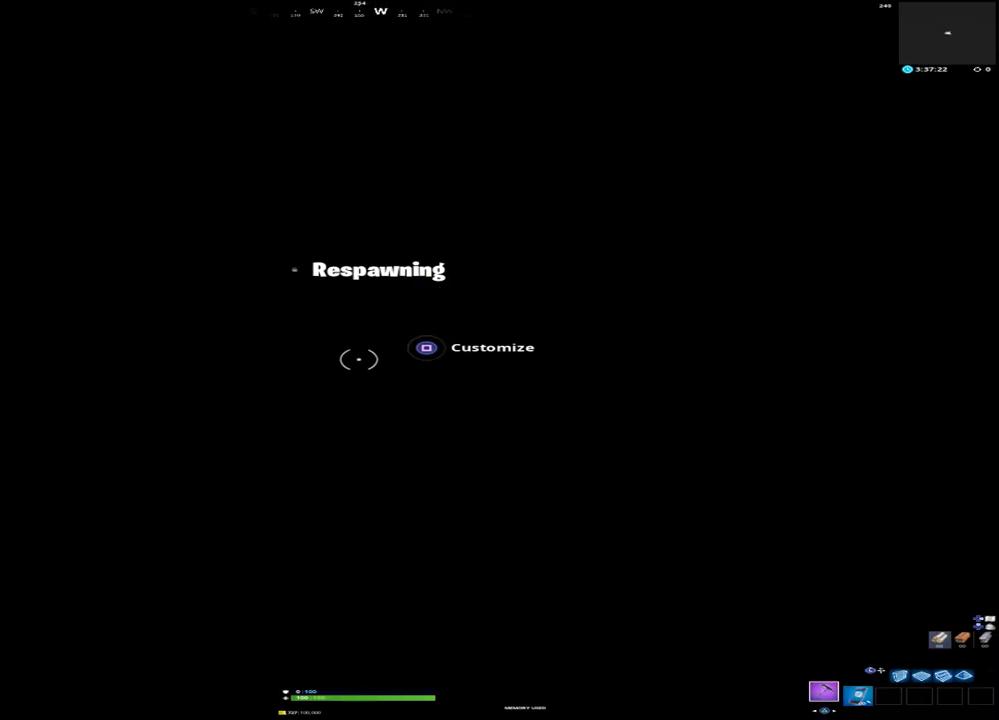
{"buttons": ["START"], "left_stick": "center", "right_stick": "center", "events": [[467, "START", "down"]]}
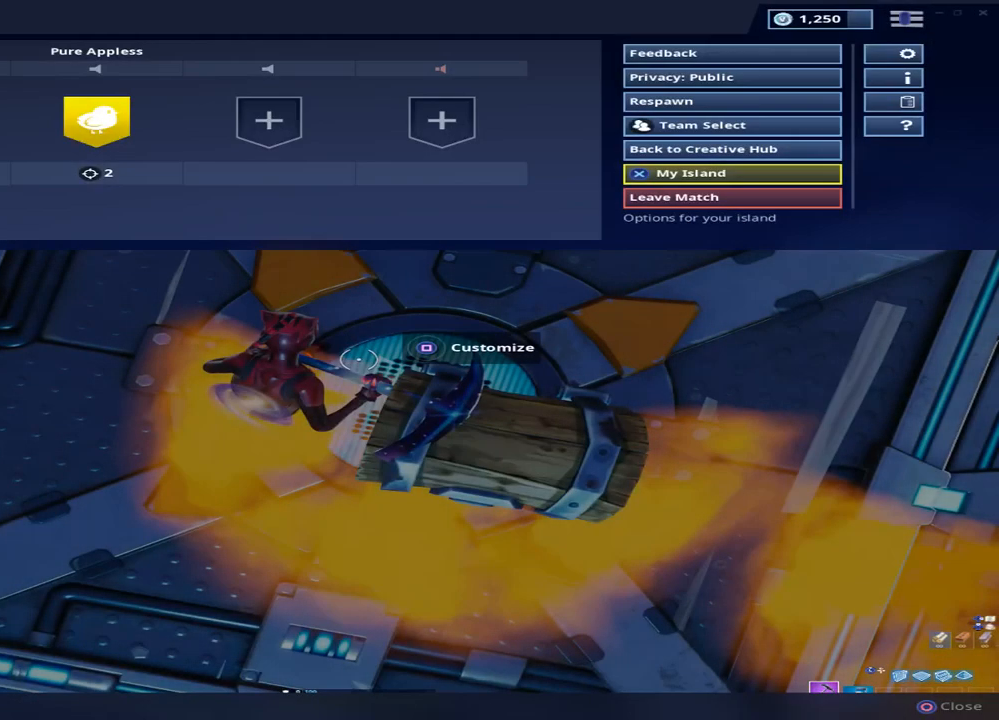
{"buttons": [], "left_stick": "center", "right_stick": "center", "events": [[83, "START", "up"], [417, "CROSS", "down"], [483, "CROSS", "up"]]}
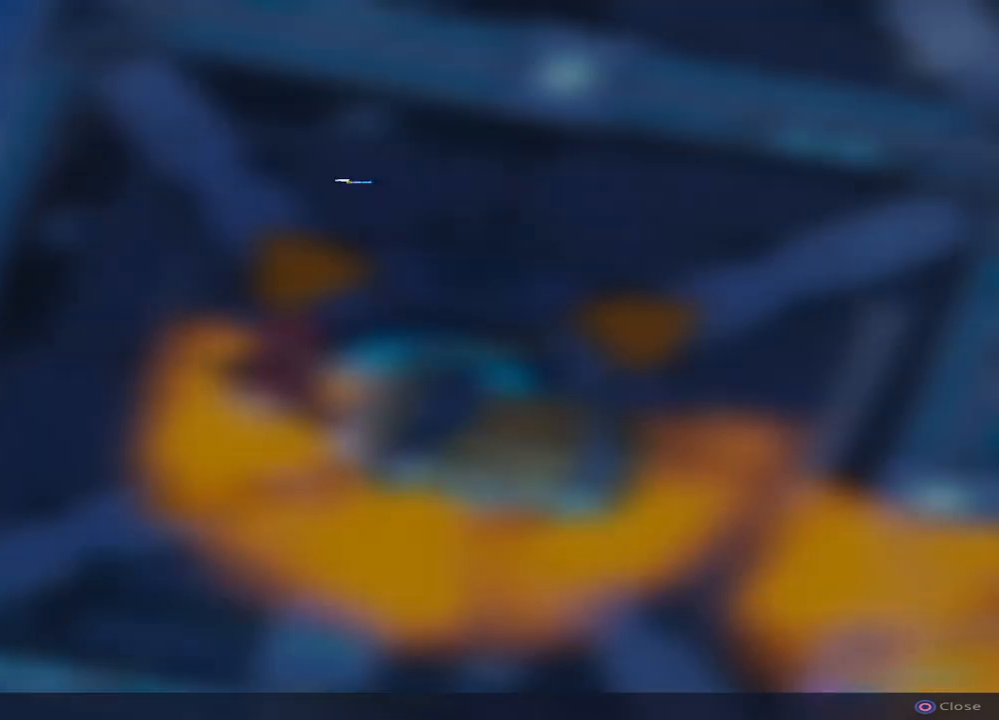
{"buttons": [], "left_stick": "center", "right_stick": "center", "events": []}
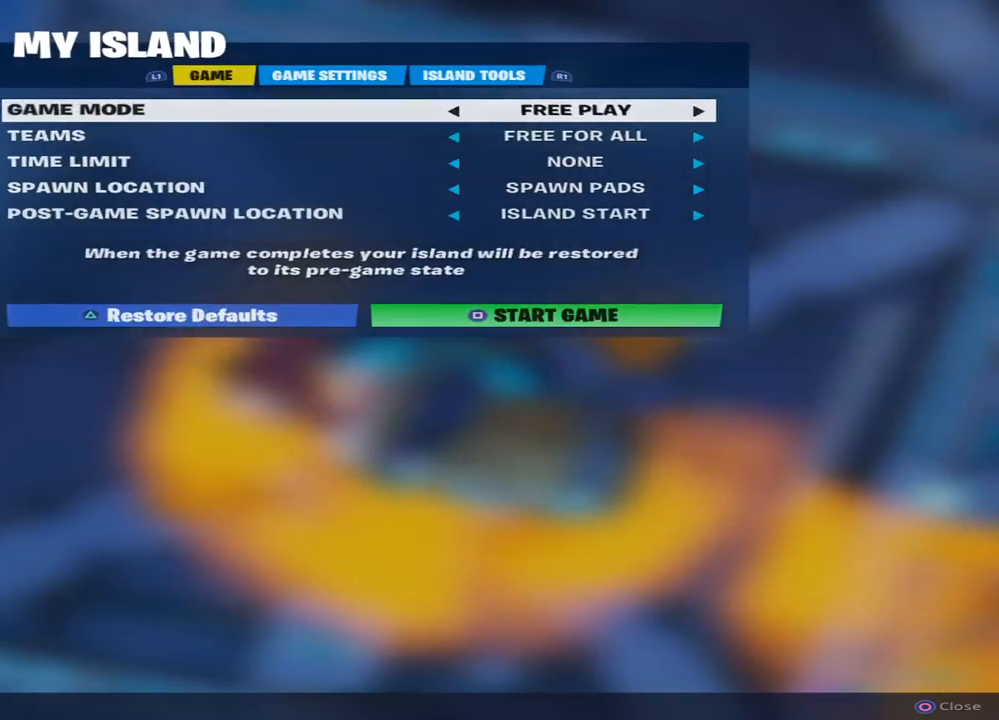
{"buttons": [], "left_stick": "center", "right_stick": "center", "events": [[317, "R1", "down"], [417, "R1", "up"]]}
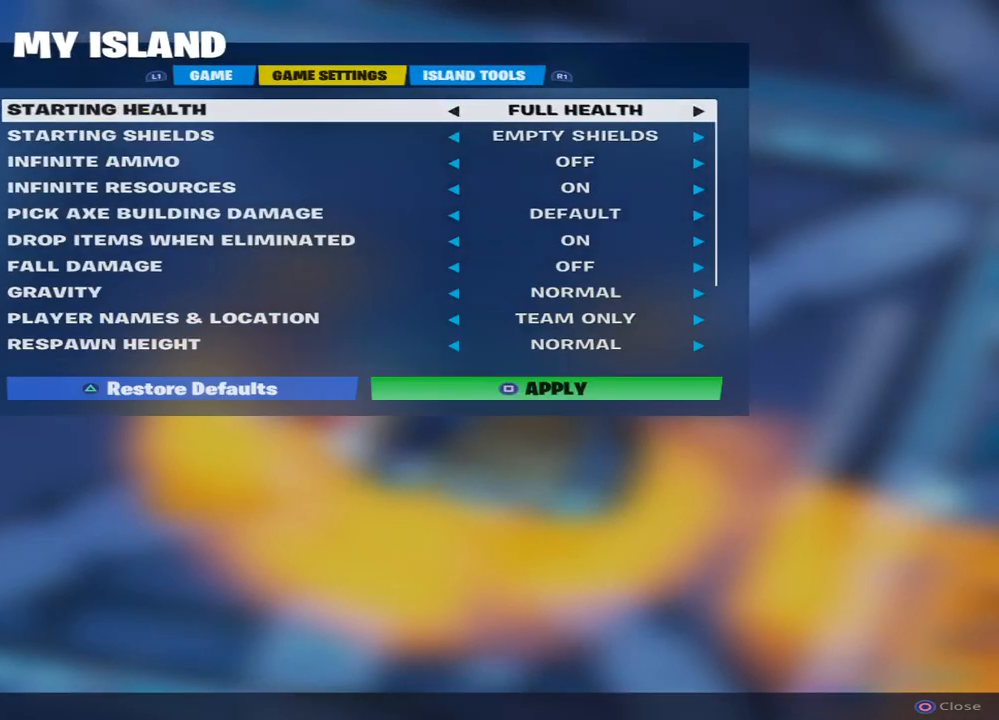
{"buttons": [], "left_stick": "center", "right_stick": "center", "events": [[217, "DPAD_DOWN", "down"], [300, "DPAD_DOWN", "up"], [400, "DPAD_DOWN", "down"], [483, "DPAD_DOWN", "up"]]}
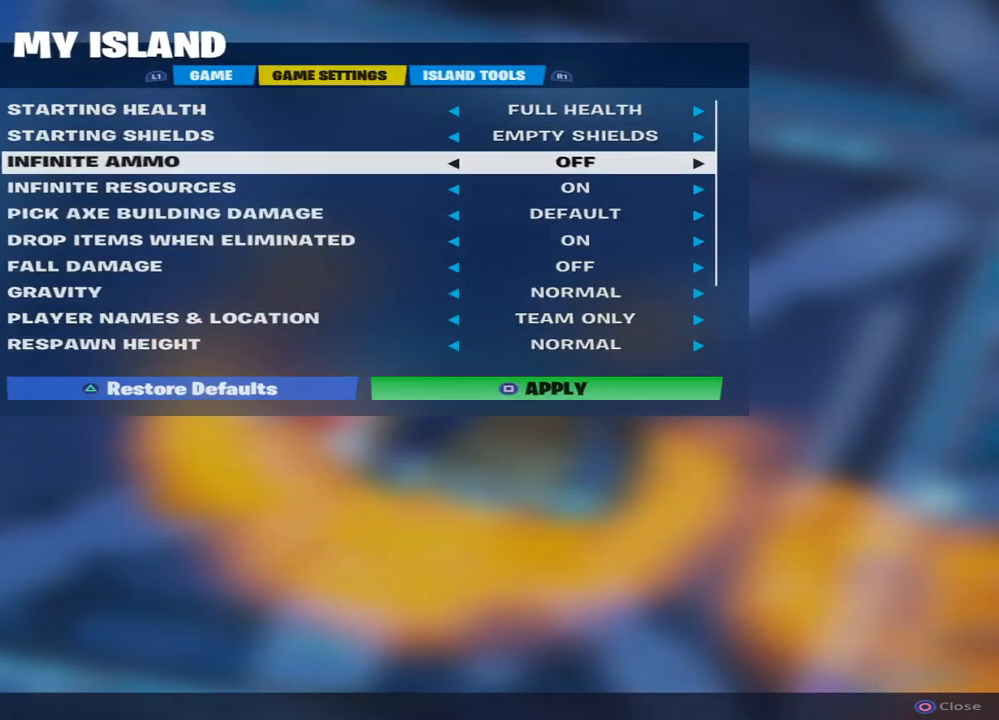
{"buttons": [], "left_stick": "center", "right_stick": "center", "events": []}
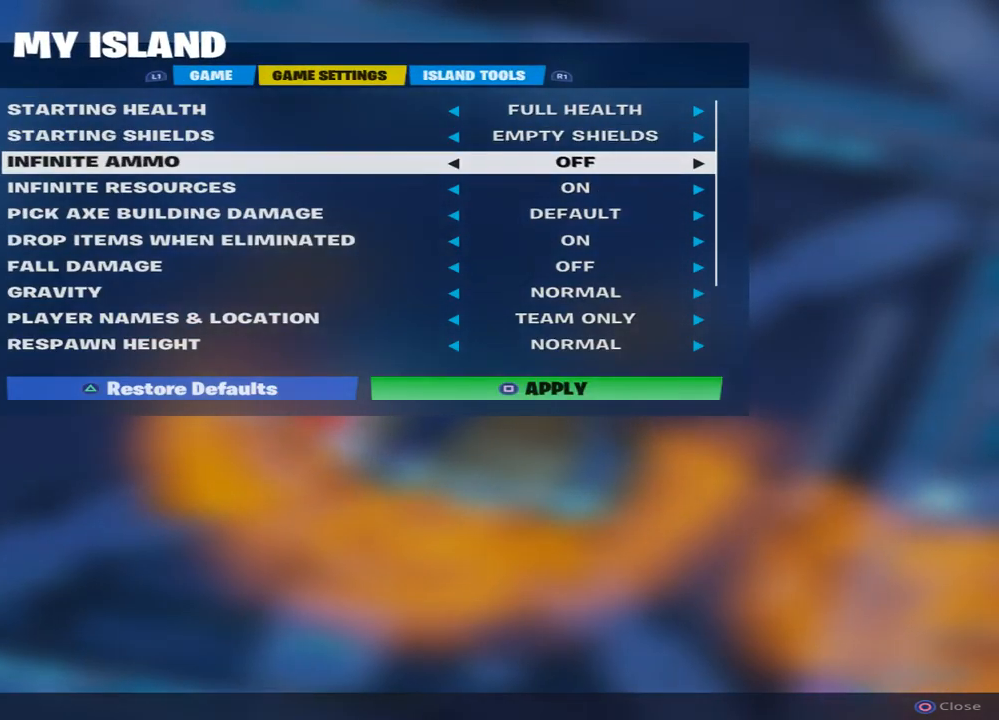
{"buttons": [], "left_stick": "center", "right_stick": "center", "events": [[317, "DPAD_UP", "down"], [400, "DPAD_UP", "up"]]}
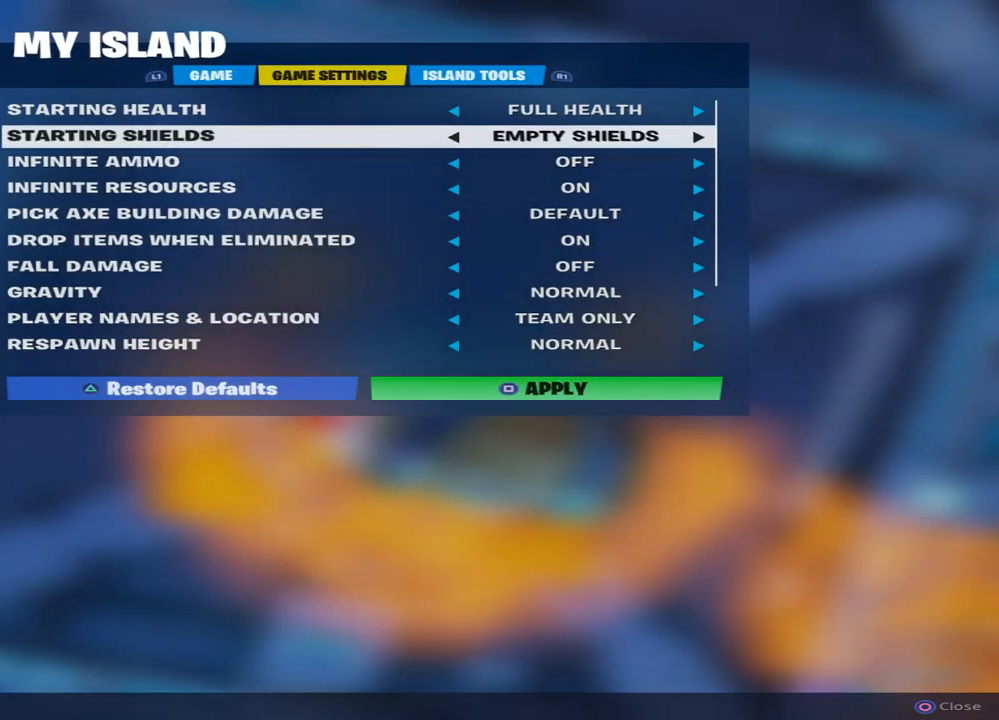
{"buttons": [], "left_stick": "center", "right_stick": "center", "events": [[33, "DPAD_RIGHT", "down"], [150, "DPAD_RIGHT", "up"], [300, "DPAD_RIGHT", "down"], [433, "DPAD_RIGHT", "up"]]}
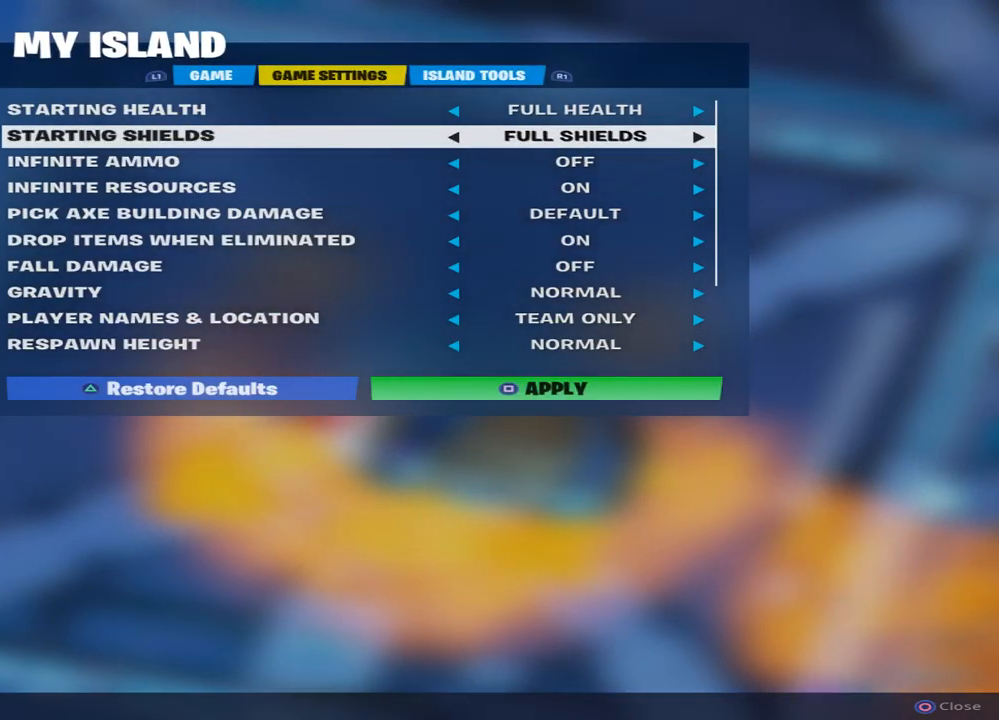
{"buttons": [], "left_stick": "center", "right_stick": "center", "events": [[200, "DPAD_DOWN", "down"], [317, "DPAD_DOWN", "up"]]}
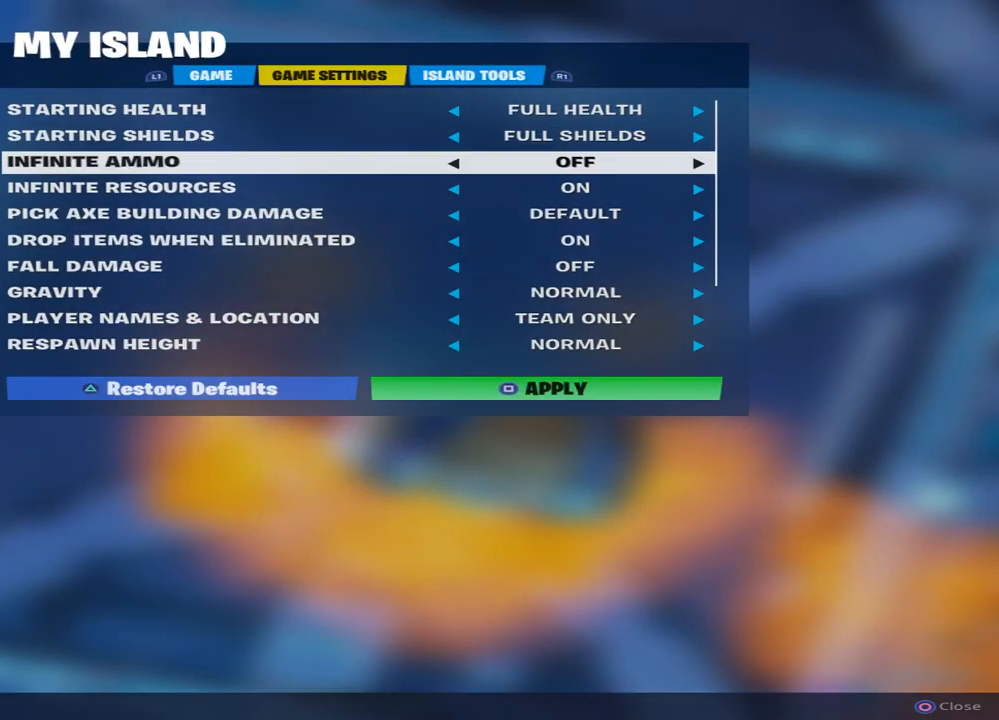
{"buttons": [], "left_stick": "center", "right_stick": "center", "events": []}
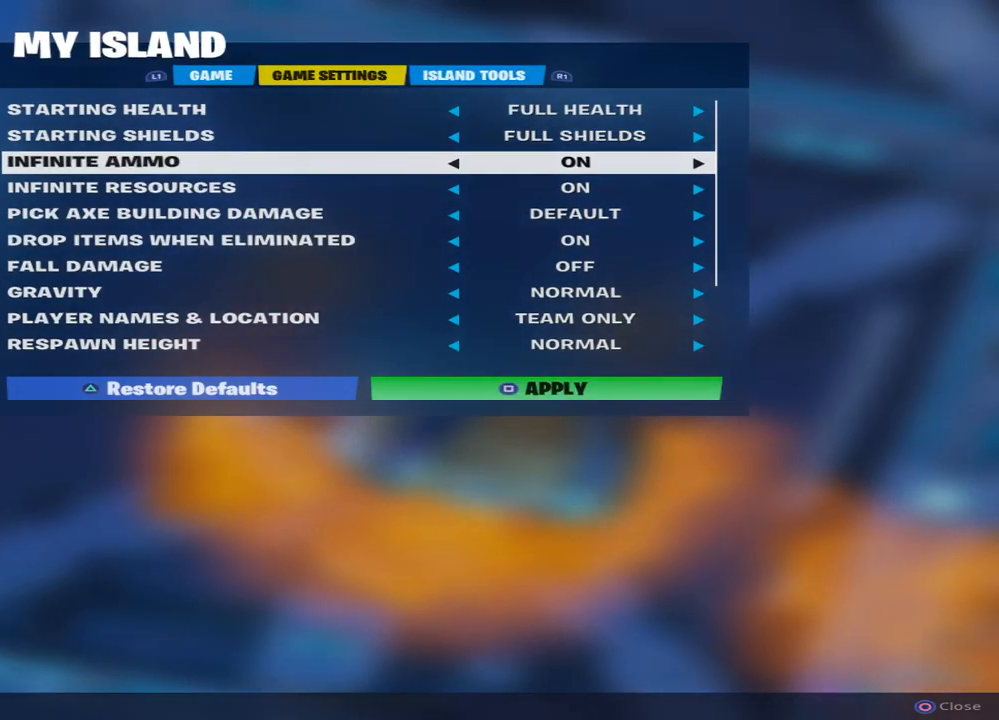
{"buttons": [], "left_stick": "center", "right_stick": "center", "events": [[17, "DPAD_RIGHT", "down"], [183, "DPAD_RIGHT", "up"]]}
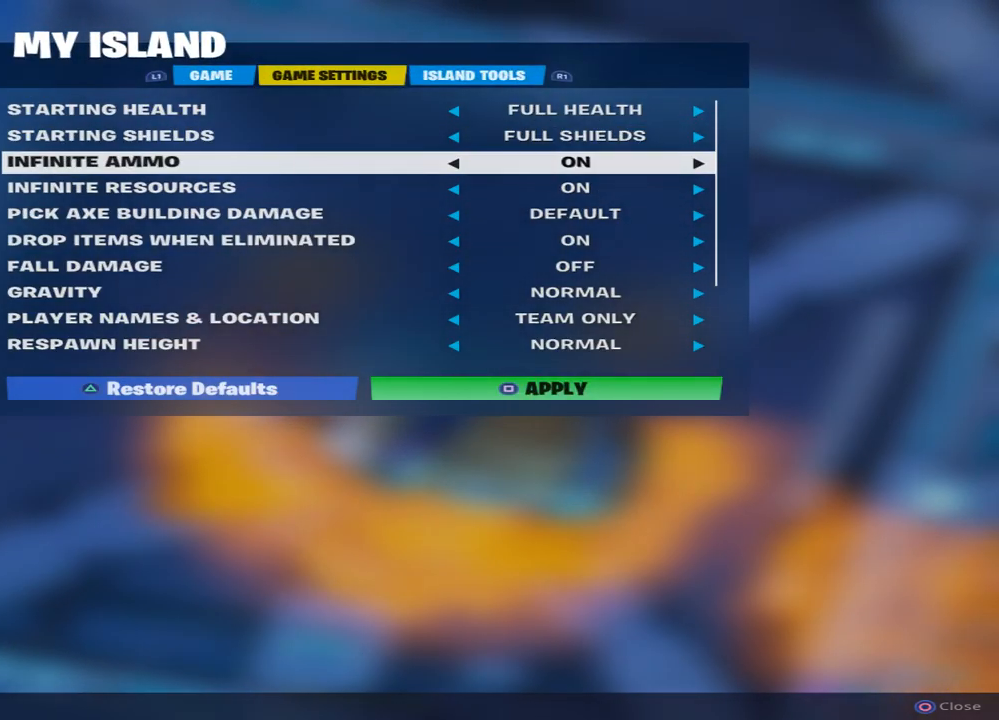
{"buttons": [], "left_stick": "center", "right_stick": "center", "events": [[283, "DPAD_DOWN", "down"], [417, "DPAD_DOWN", "up"]]}
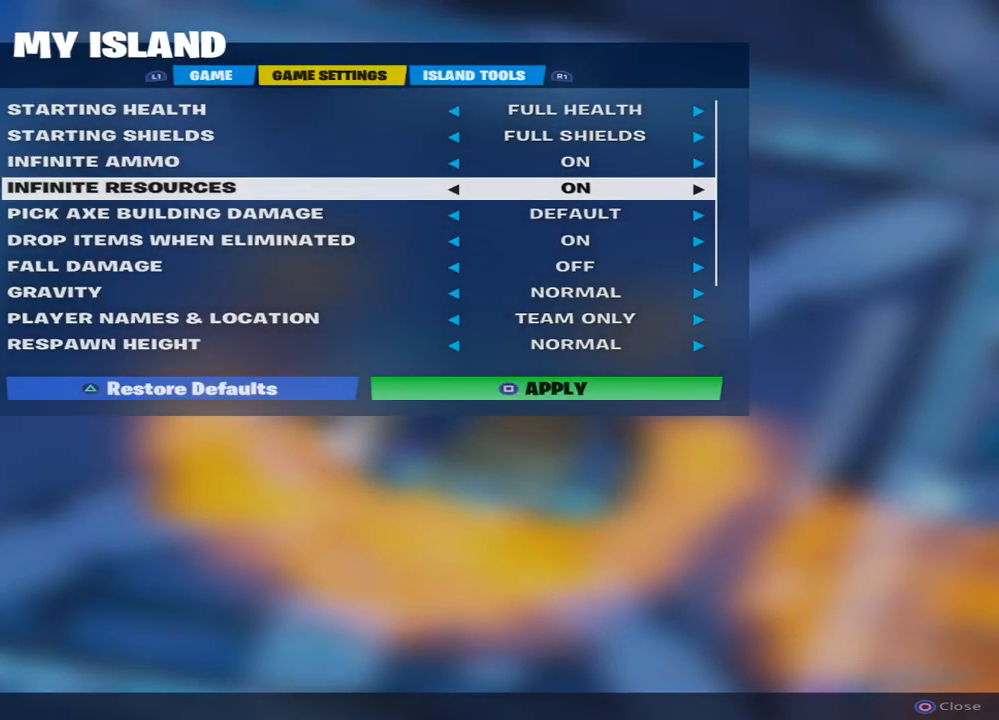
{"buttons": [], "left_stick": "center", "right_stick": "center", "events": [[67, "DPAD_DOWN", "down"], [183, "DPAD_DOWN", "up"], [283, "DPAD_DOWN", "down"], [383, "DPAD_DOWN", "up"]]}
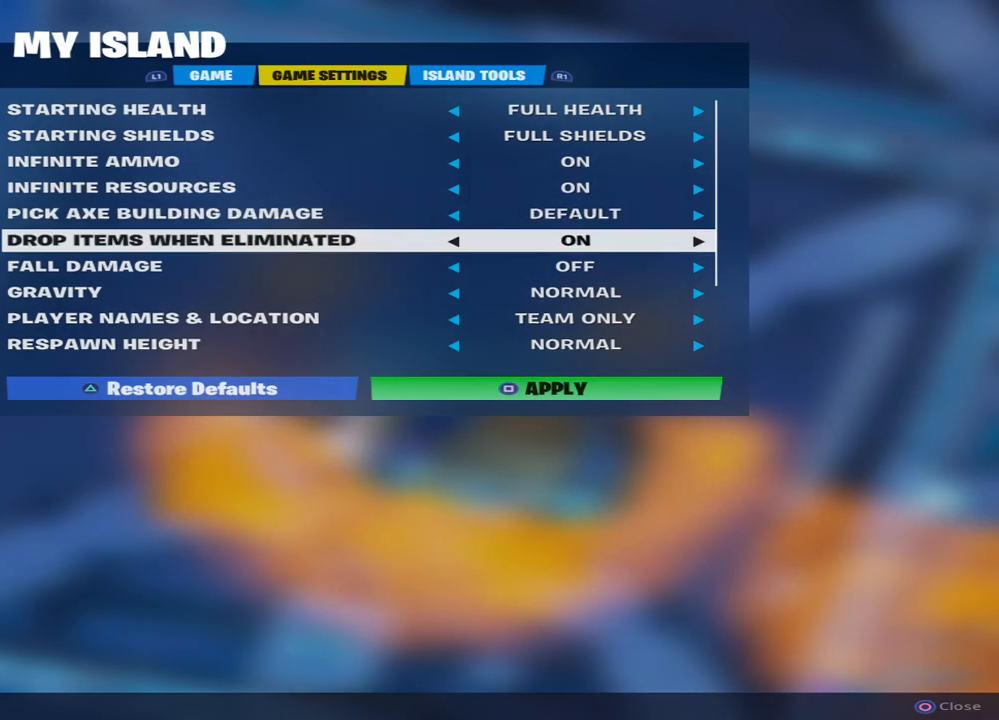
{"buttons": [], "left_stick": "center", "right_stick": "center", "events": [[133, "DPAD_LEFT", "down"], [283, "DPAD_LEFT", "up"]]}
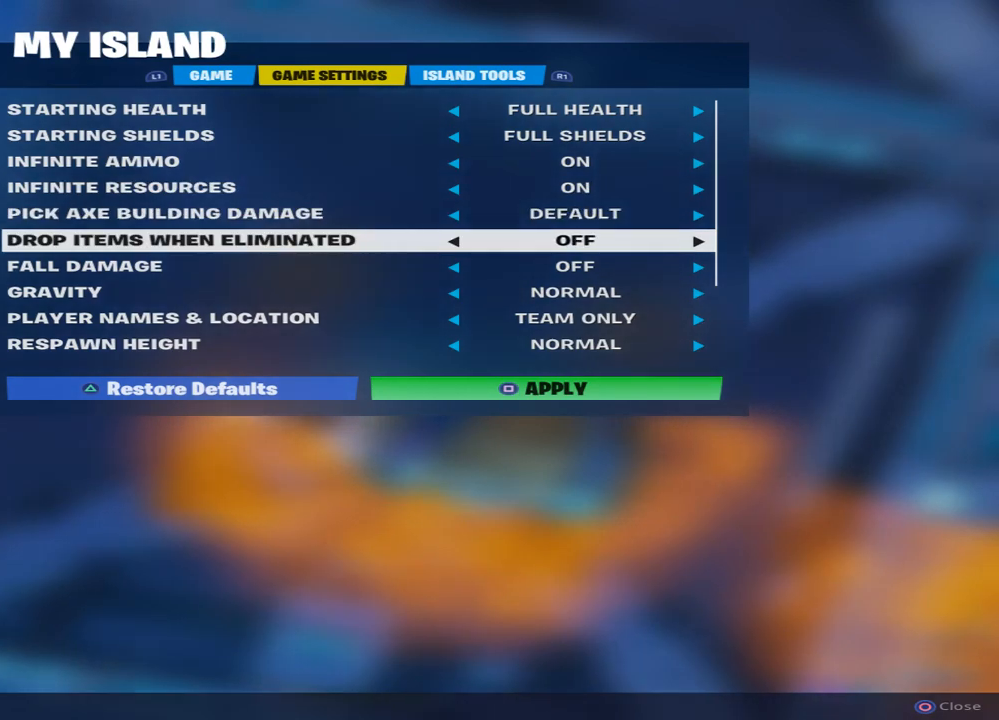
{"buttons": ["R1"], "left_stick": "center", "right_stick": "center", "events": [[417, "R1", "down"]]}